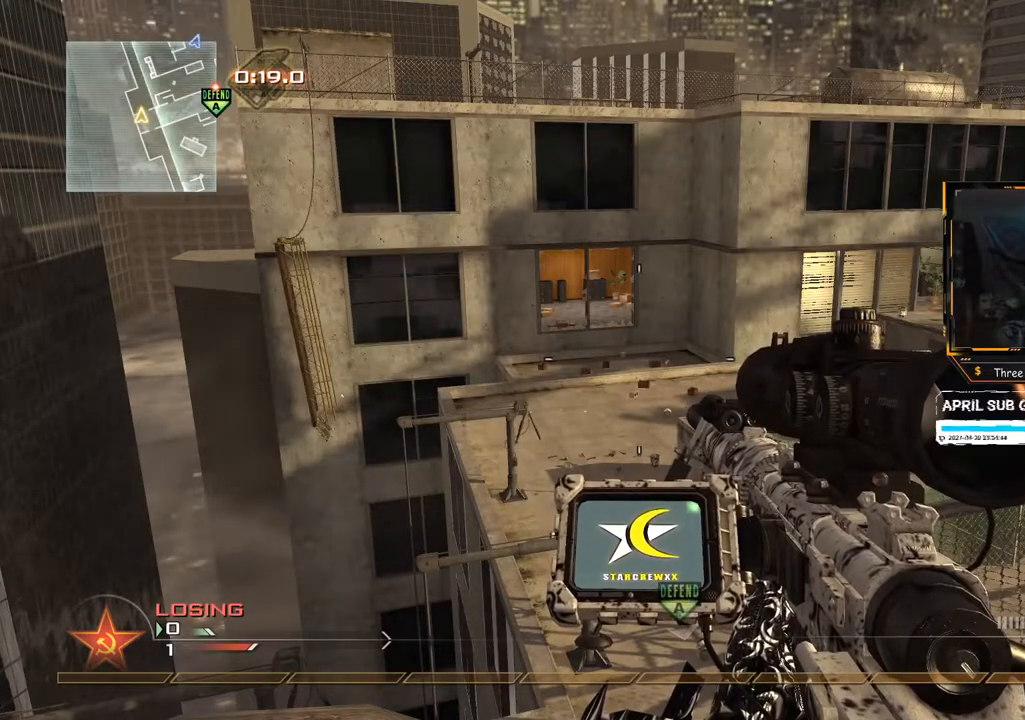
Gameplay with a controller (Xbox layout); each line is a JSON object with the inputs held at the frame after it. "events" lists button and stick changes between this image and that frame as [ms after this image, input, new state], when the widget could be followed in between. Not read: L3 R3 X Y.
{"buttons": [], "left_stick": "up-right", "right_stick": "center", "events": [[217, "left_stick", "up"], [317, "left_stick", "up-right"]]}
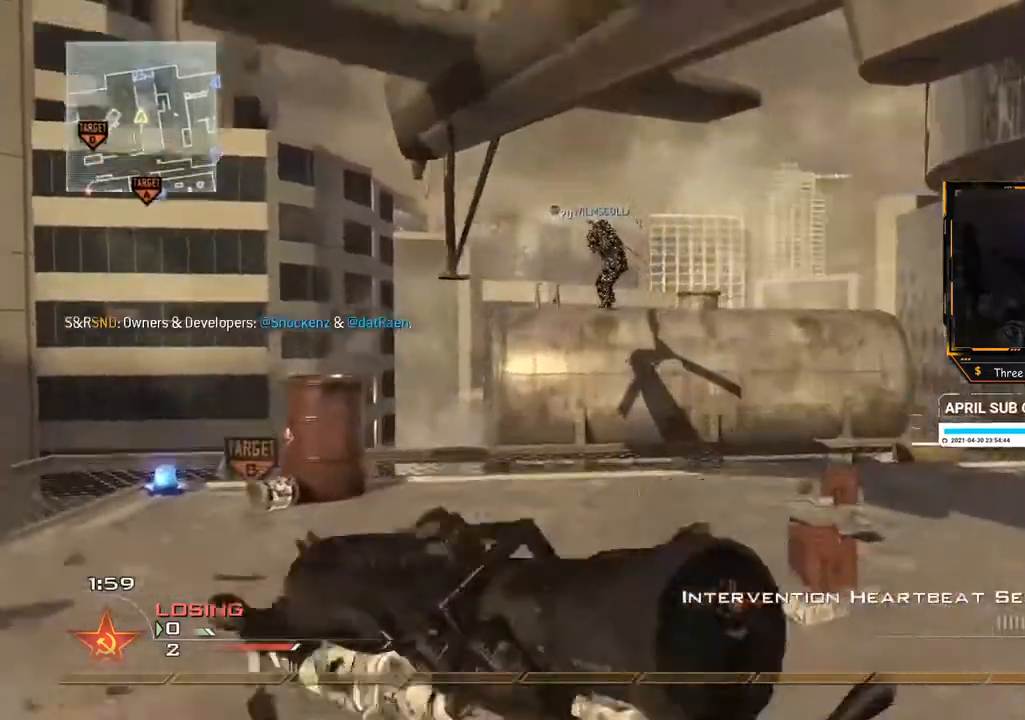
{"buttons": [], "left_stick": "up-right", "right_stick": "center", "events": [[17, "right_stick", "down"], [67, "right_stick", "center"]]}
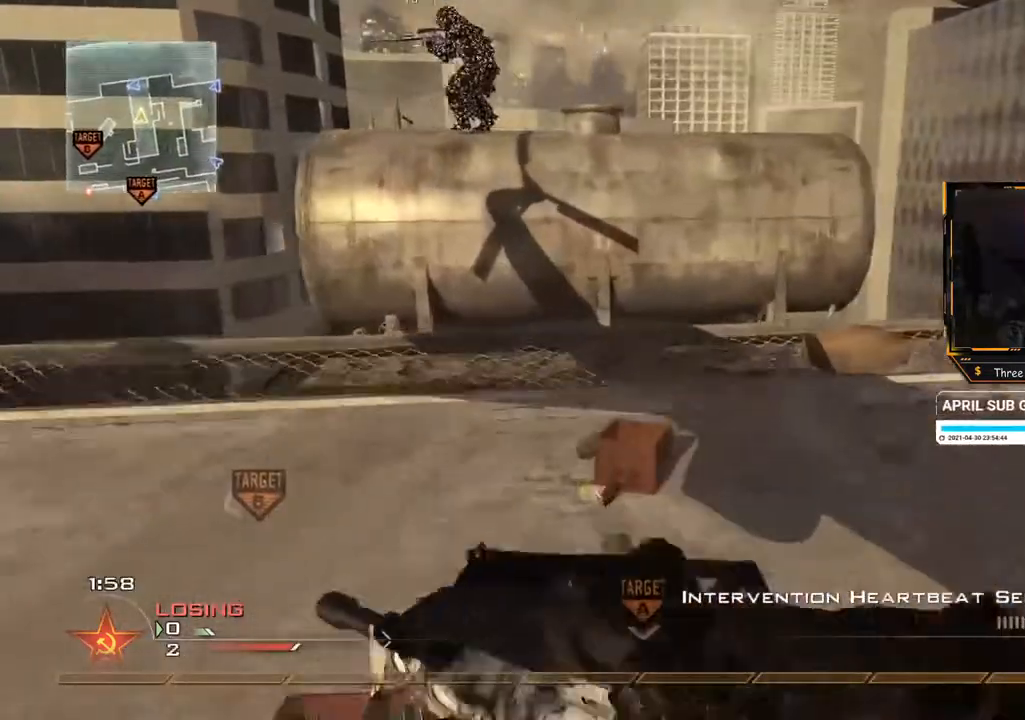
{"buttons": [], "left_stick": "up-right", "right_stick": "center", "events": [[117, "right_stick", "left"], [200, "right_stick", "center"], [434, "right_stick", "down-left"], [484, "right_stick", "center"]]}
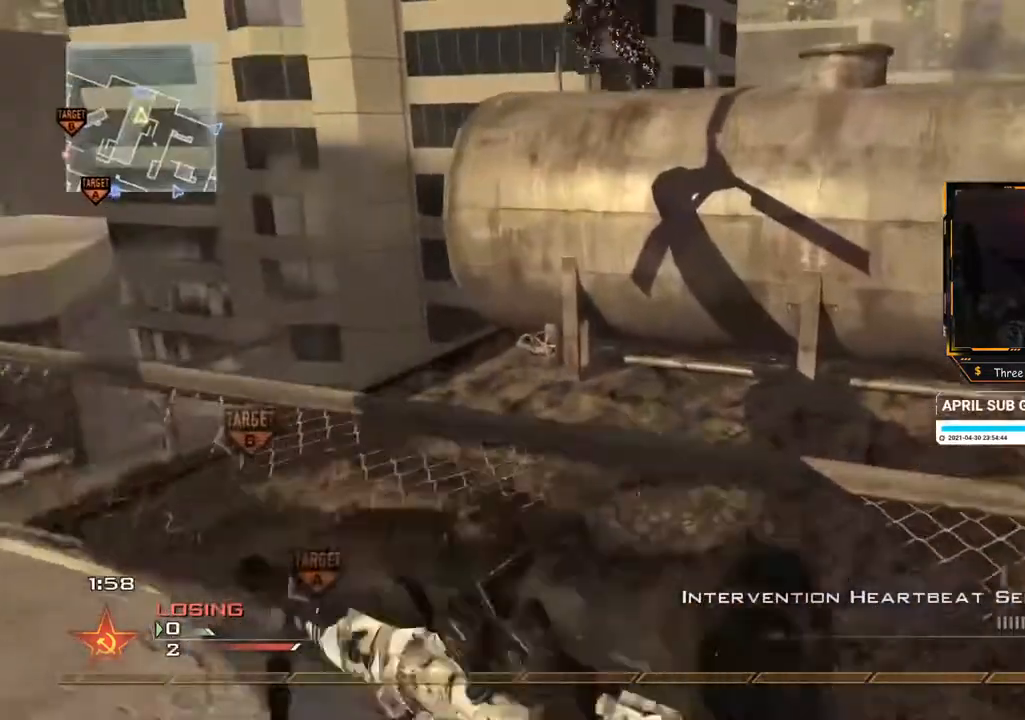
{"buttons": [], "left_stick": "up", "right_stick": "center", "events": [[17, "left_stick", "right"], [150, "left_stick", "up"], [217, "left_stick", "up-left"], [451, "left_stick", "up"]]}
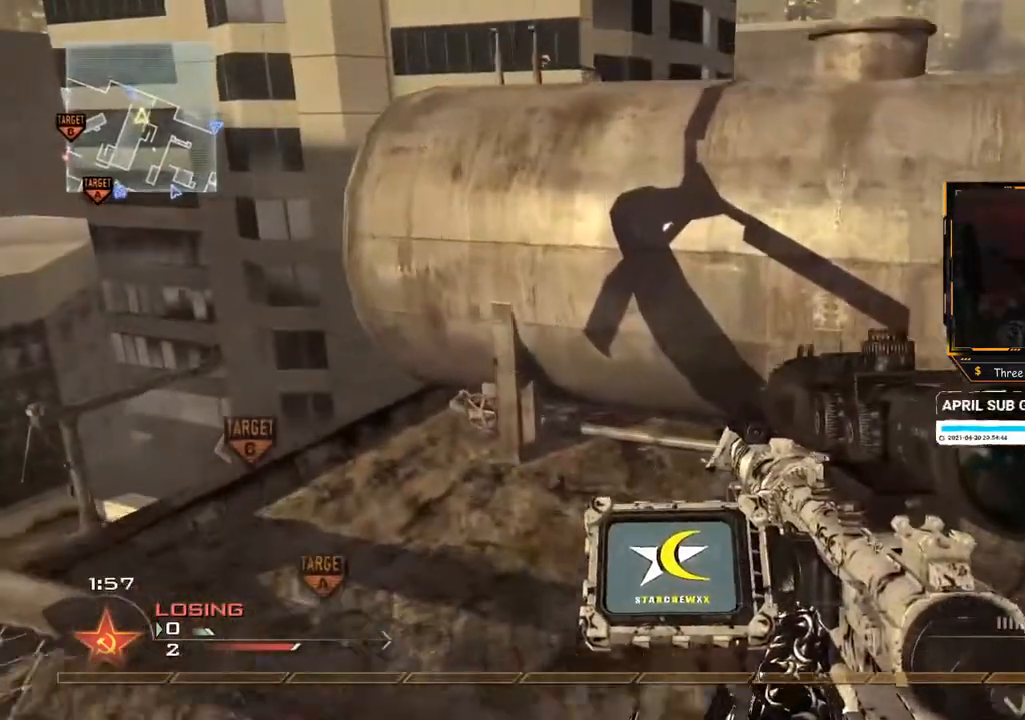
{"buttons": ["B"], "left_stick": "up-left", "right_stick": "center", "events": [[183, "right_stick", "right"], [233, "left_stick", "up-right"], [267, "A", "down"], [300, "right_stick", "center"], [317, "A", "up"], [317, "B", "down"], [367, "B", "up"], [400, "left_stick", "up-left"], [434, "B", "down"]]}
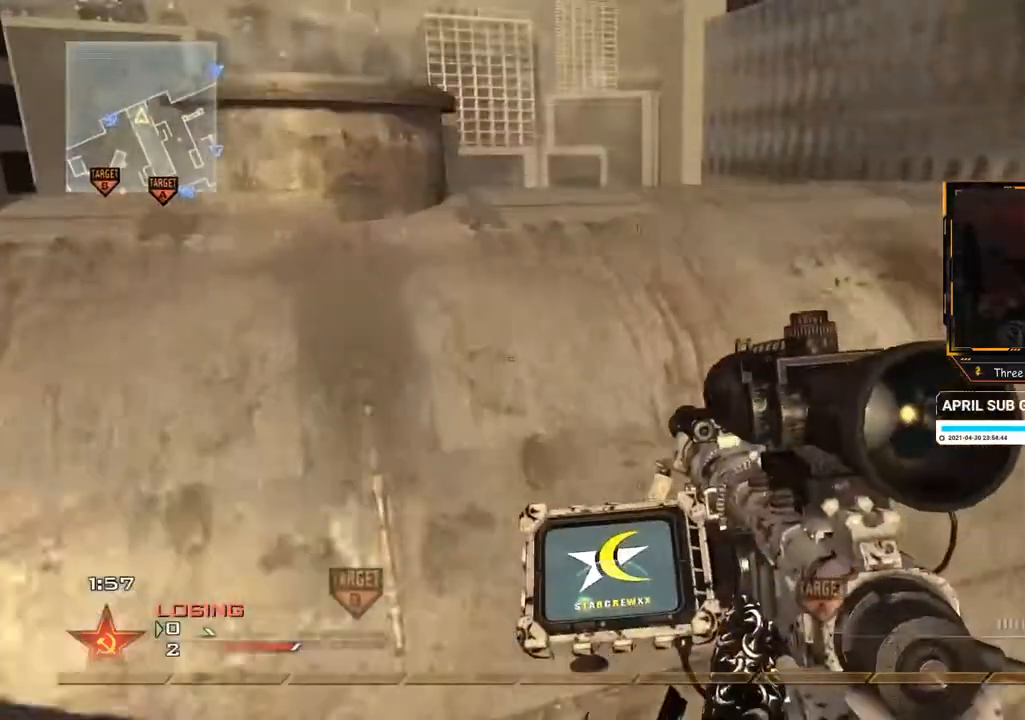
{"buttons": [], "left_stick": "up", "right_stick": "center", "events": [[17, "B", "up"], [100, "right_stick", "left"], [301, "right_stick", "center"], [317, "left_stick", "up"]]}
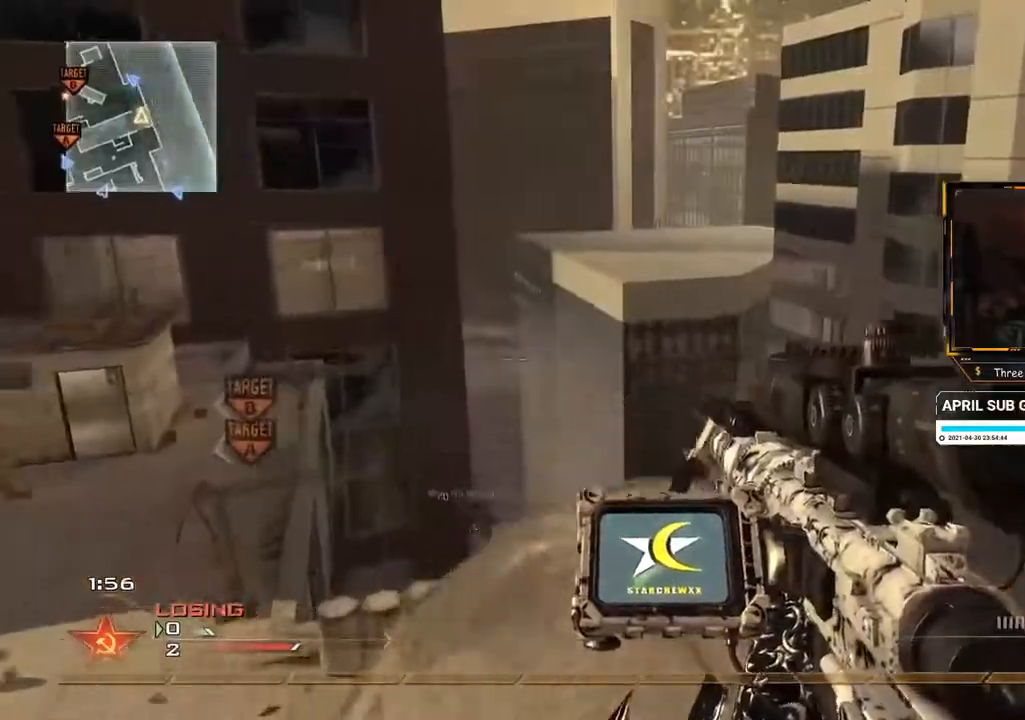
{"buttons": [], "left_stick": "center", "right_stick": "center", "events": [[16, "right_stick", "left"], [100, "left_stick", "right"], [167, "right_stick", "center"], [267, "left_stick", "center"]]}
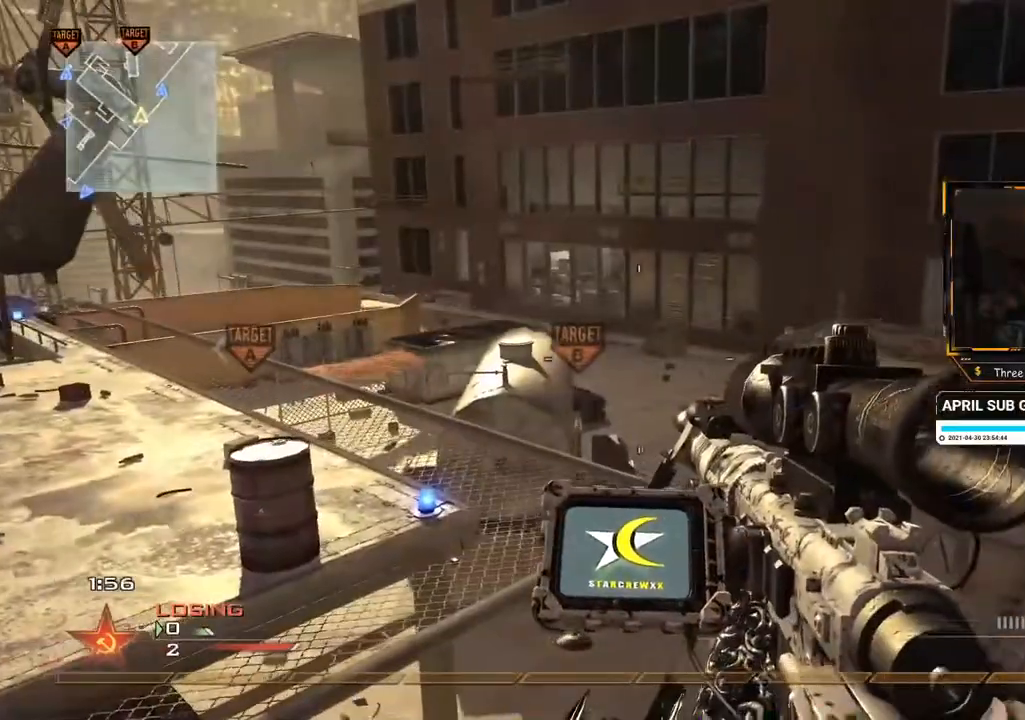
{"buttons": ["R2"], "left_stick": "center", "right_stick": "center", "events": [[384, "left_stick", "right"], [401, "right_stick", "right"], [451, "left_stick", "center"], [501, "R2", "down"], [501, "right_stick", "center"]]}
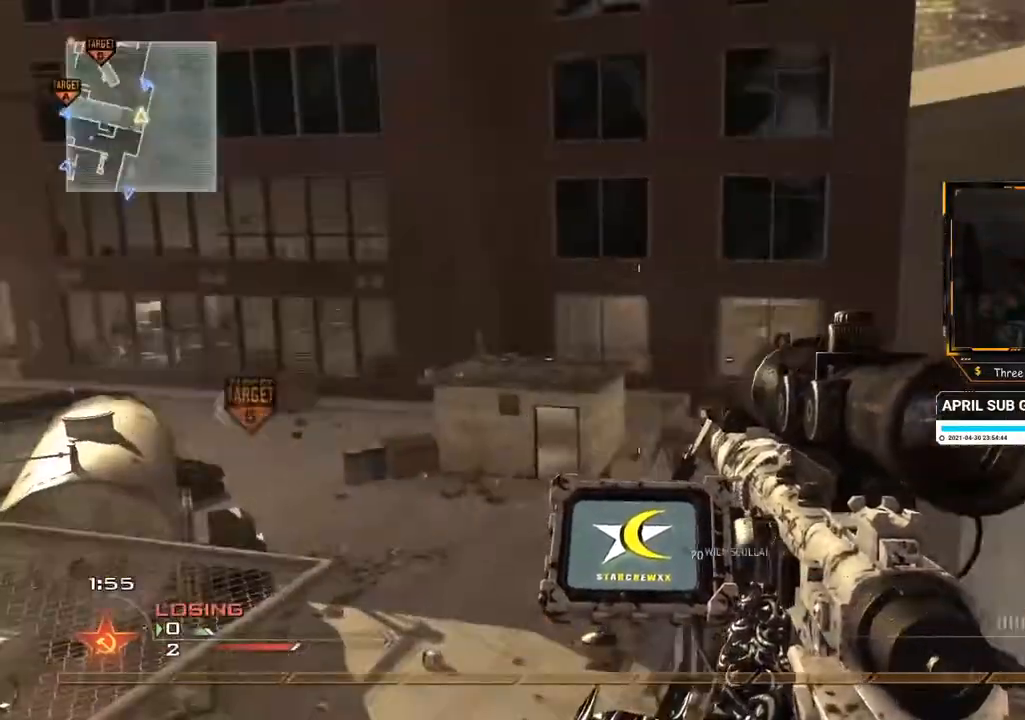
{"buttons": [], "left_stick": "center", "right_stick": "center", "events": [[117, "R2", "up"]]}
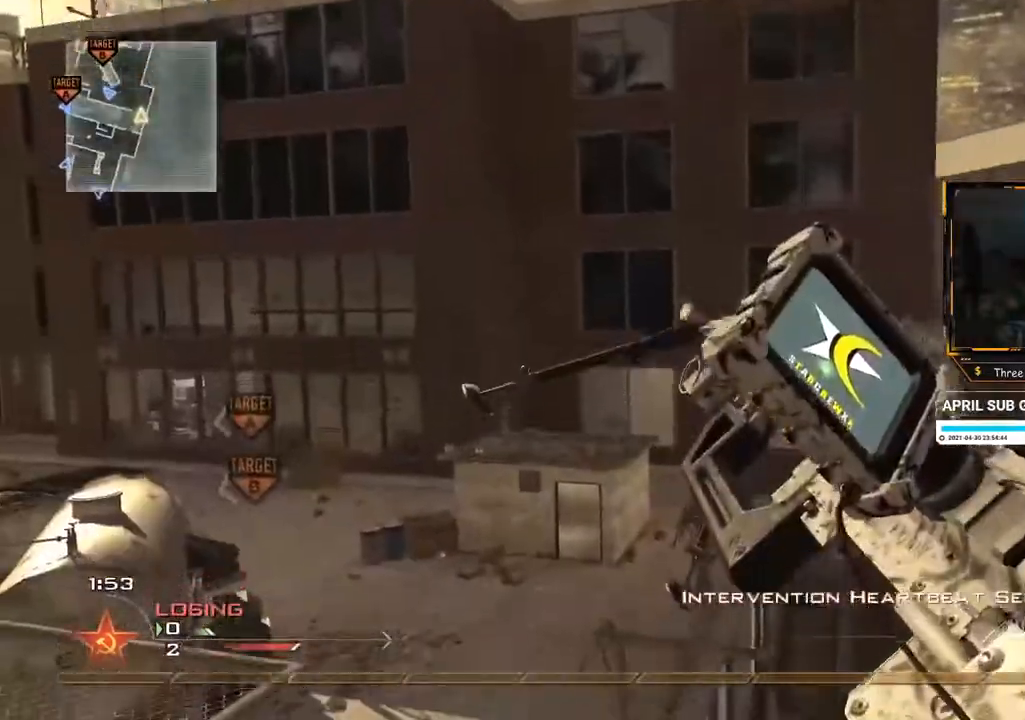
{"buttons": [], "left_stick": "center", "right_stick": "center", "events": []}
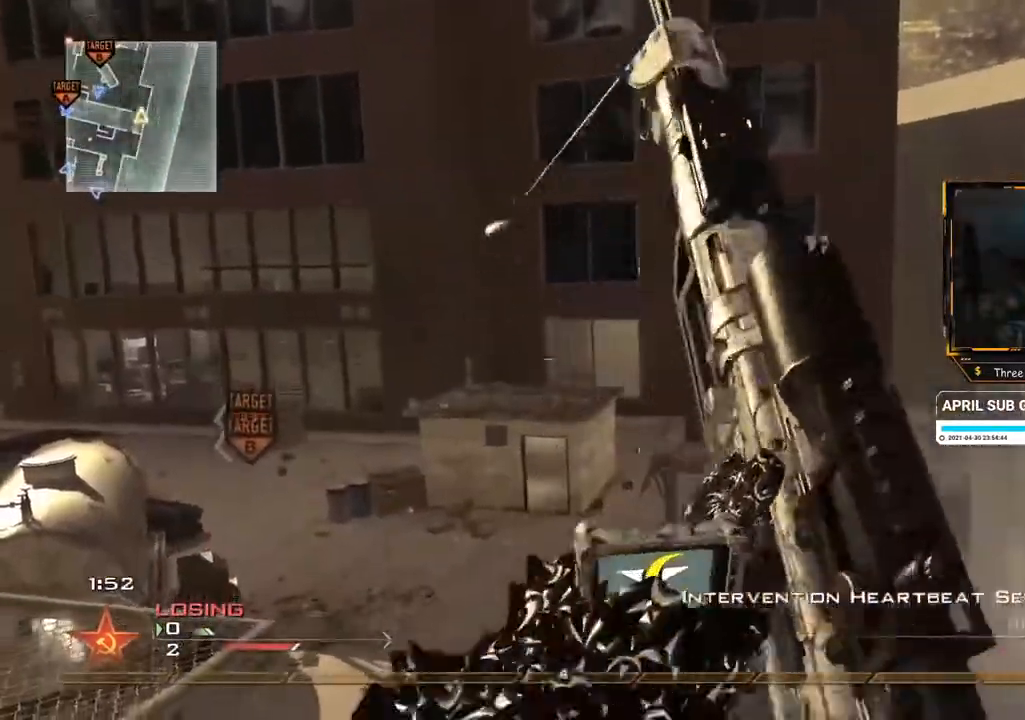
{"buttons": [], "left_stick": "center", "right_stick": "center", "events": [[100, "R2", "down"], [217, "R2", "up"]]}
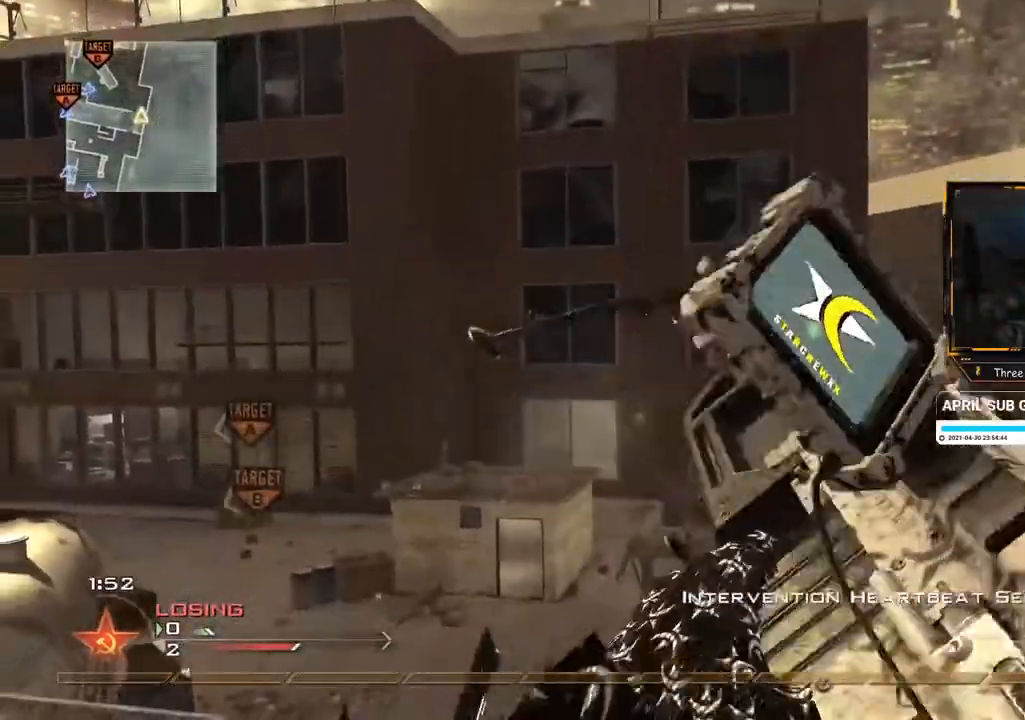
{"buttons": [], "left_stick": "center", "right_stick": "center", "events": []}
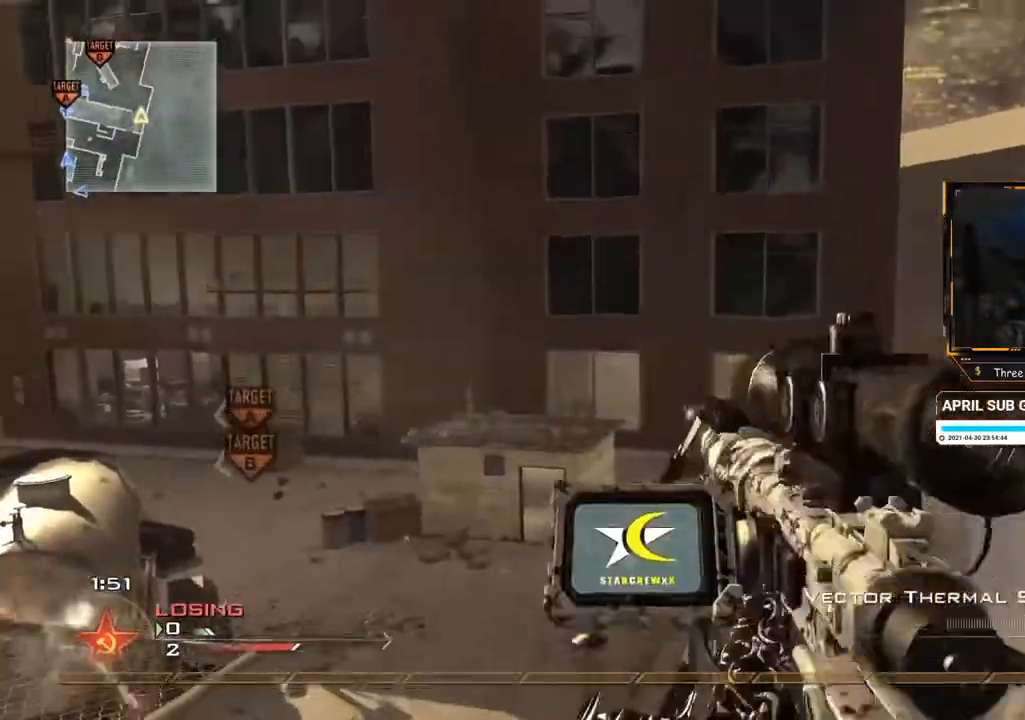
{"buttons": [], "left_stick": "center", "right_stick": "center", "events": []}
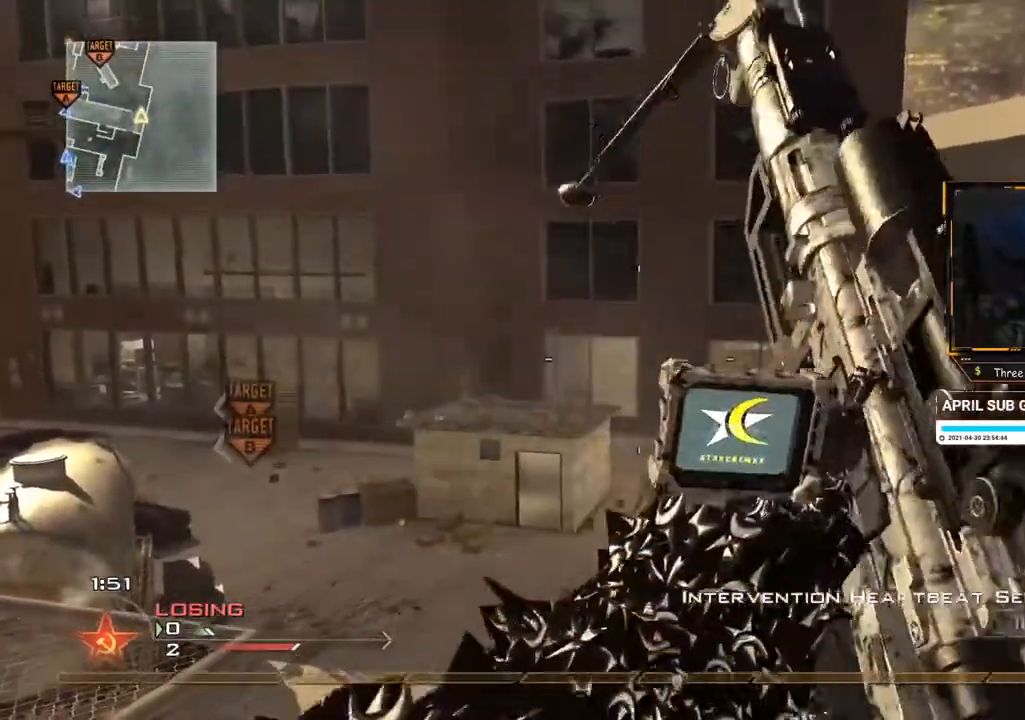
{"buttons": ["R2"], "left_stick": "center", "right_stick": "center", "events": [[251, "left_stick", "down"], [367, "right_stick", "down"], [384, "left_stick", "center"], [417, "right_stick", "center"], [467, "R2", "down"]]}
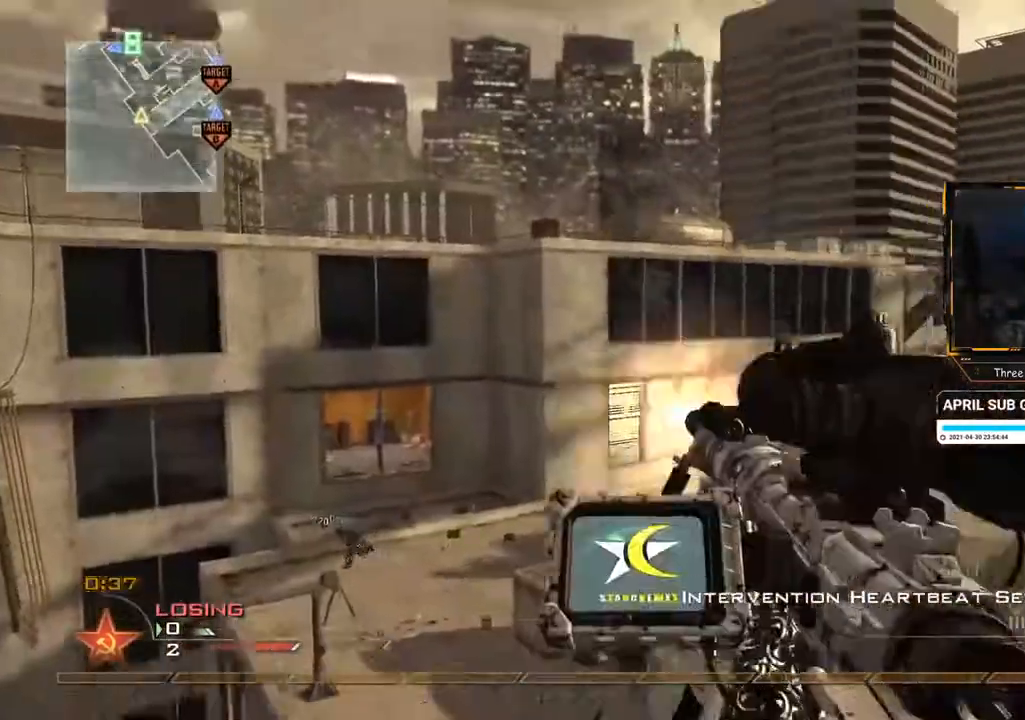
{"buttons": [], "left_stick": "center", "right_stick": "center", "events": [[50, "R2", "up"]]}
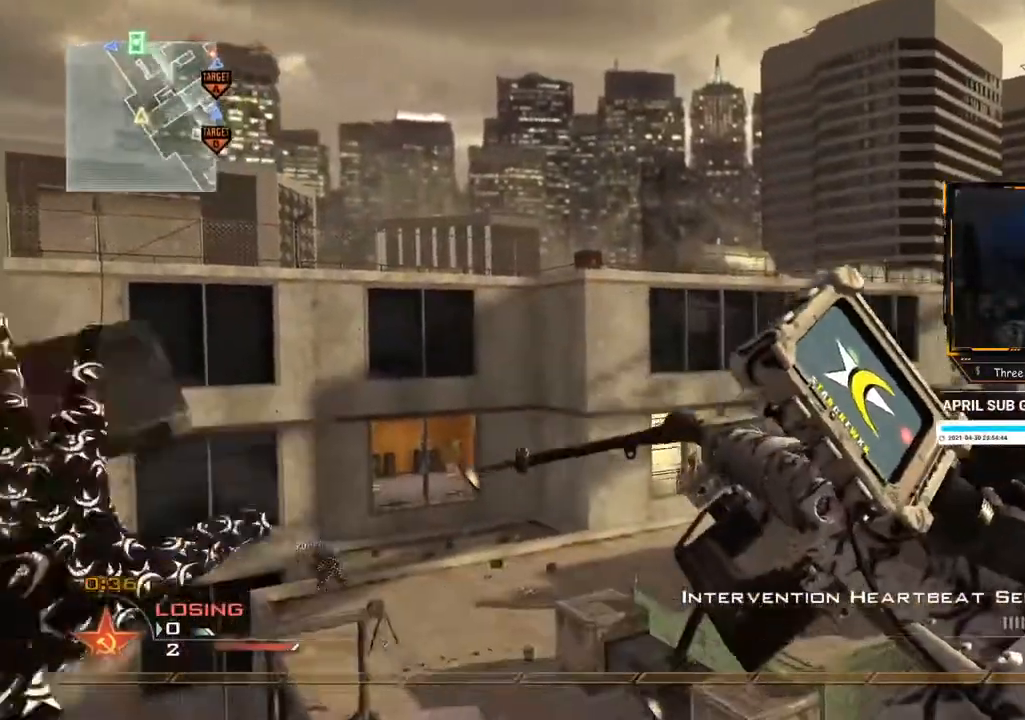
{"buttons": [], "left_stick": "center", "right_stick": "center", "events": []}
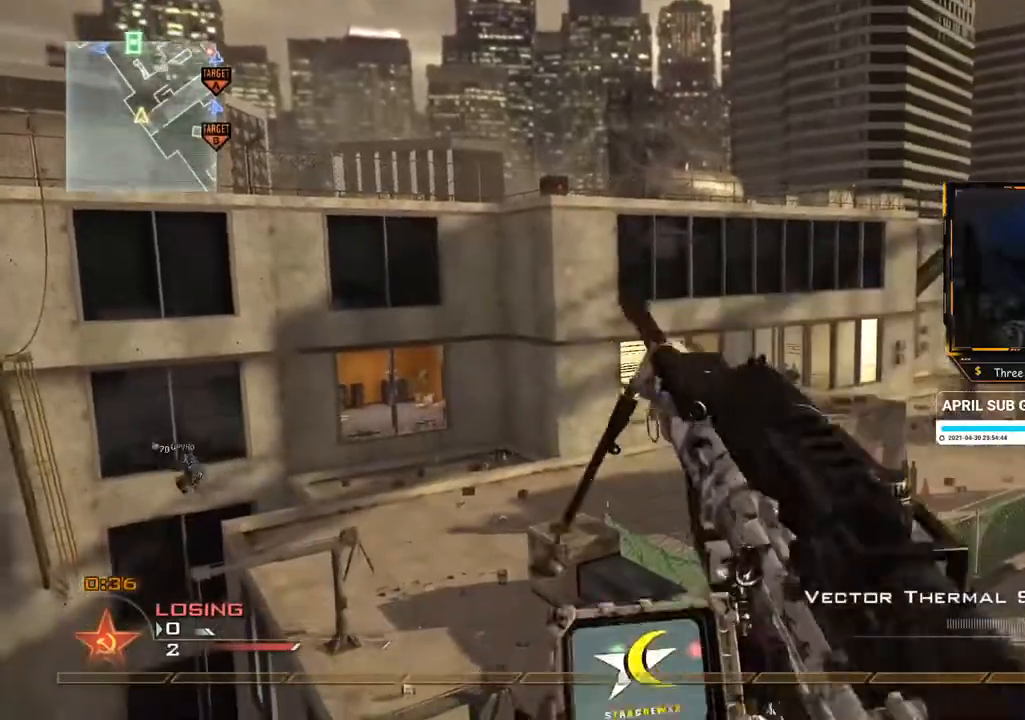
{"buttons": [], "left_stick": "down", "right_stick": "center", "events": [[133, "left_stick", "up"], [250, "left_stick", "right"], [350, "left_stick", "down"]]}
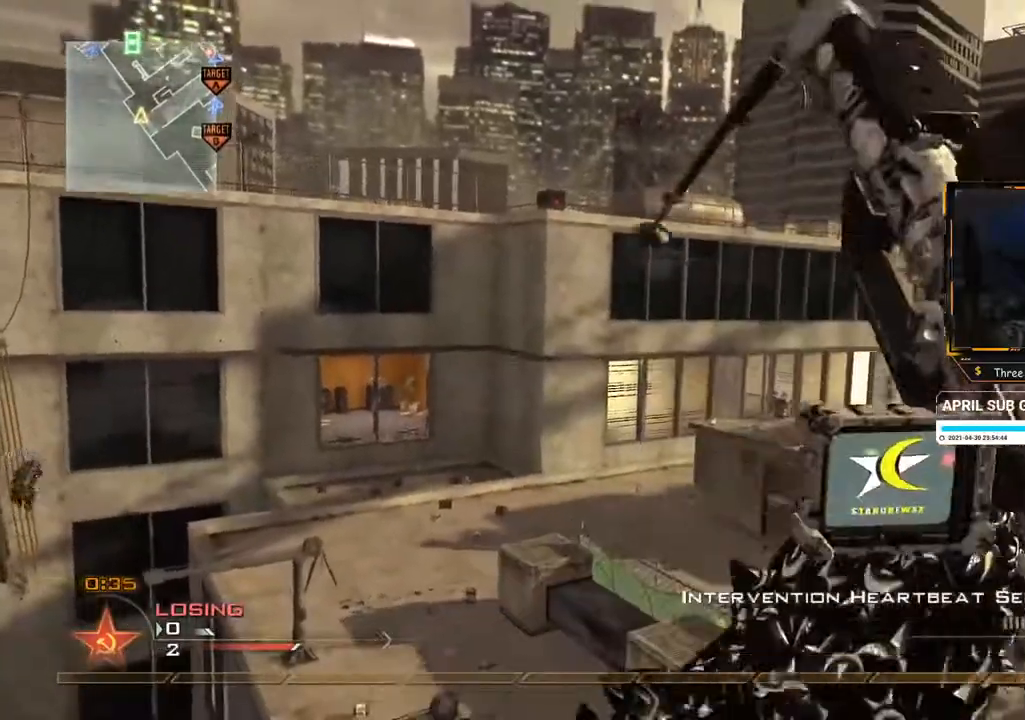
{"buttons": [], "left_stick": "center", "right_stick": "center", "events": [[67, "left_stick", "center"]]}
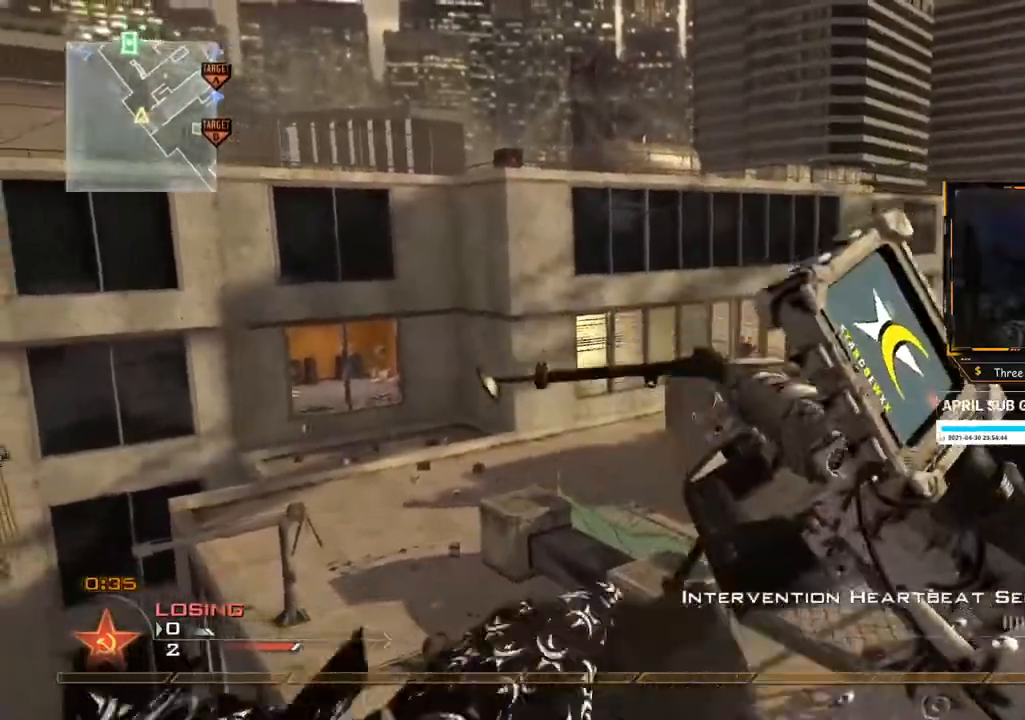
{"buttons": [], "left_stick": "center", "right_stick": "center", "events": []}
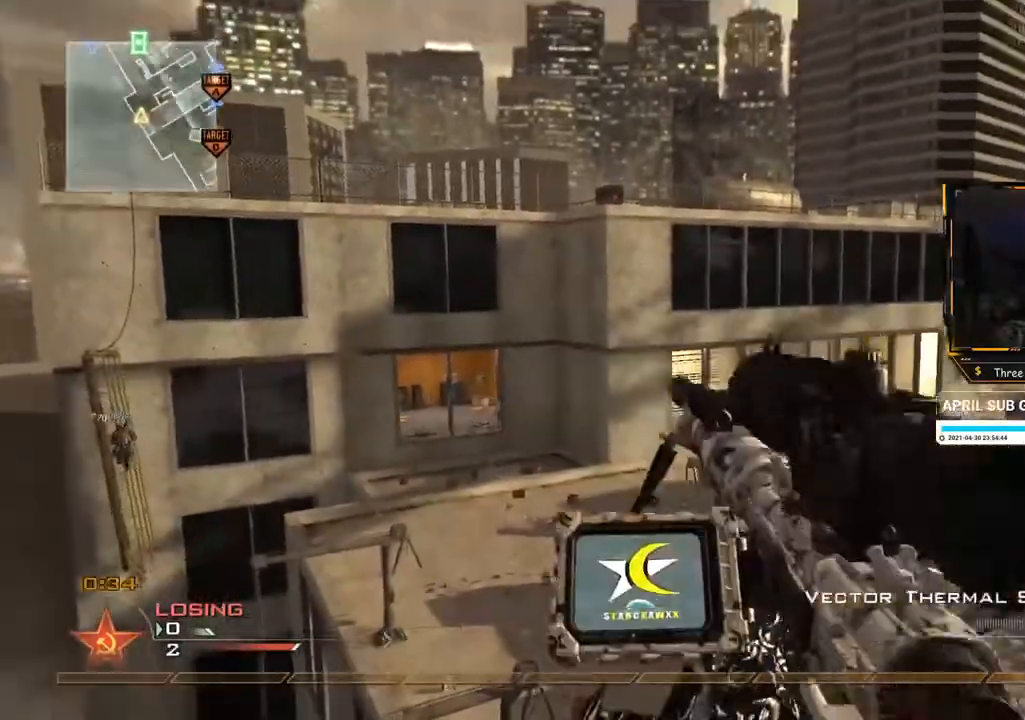
{"buttons": [], "left_stick": "center", "right_stick": "center", "events": []}
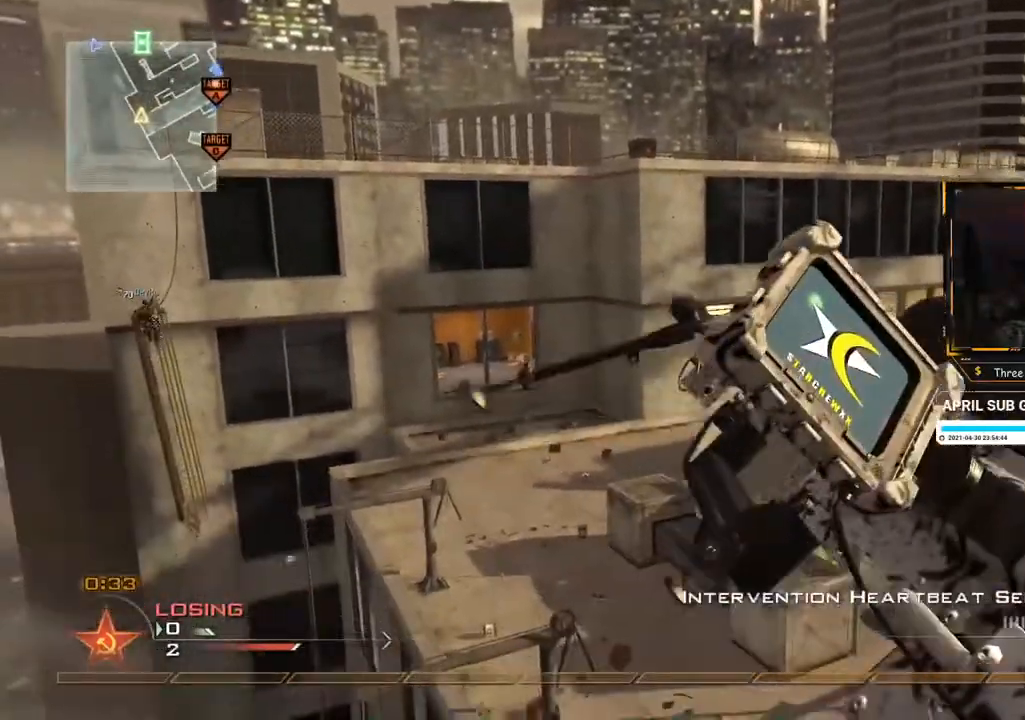
{"buttons": [], "left_stick": "center", "right_stick": "center", "events": []}
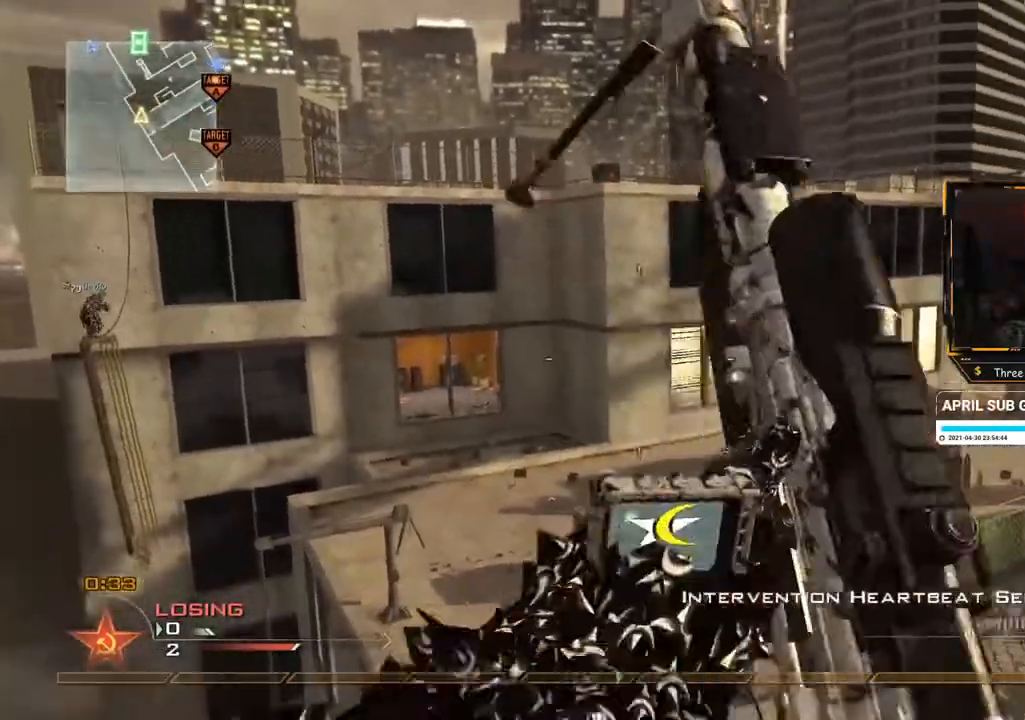
{"buttons": [], "left_stick": "center", "right_stick": "left", "events": [[133, "right_stick", "right"], [317, "right_stick", "center"], [500, "right_stick", "left"]]}
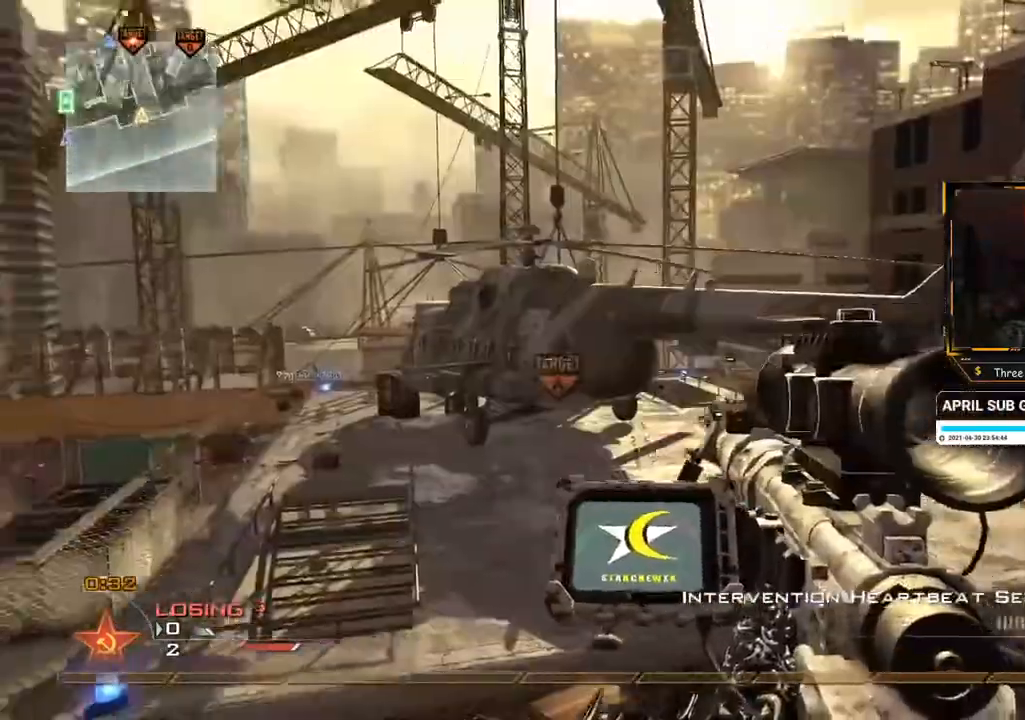
{"buttons": [], "left_stick": "center", "right_stick": "left", "events": [[134, "right_stick", "center"], [217, "R2", "down"], [317, "R2", "up"], [467, "right_stick", "left"]]}
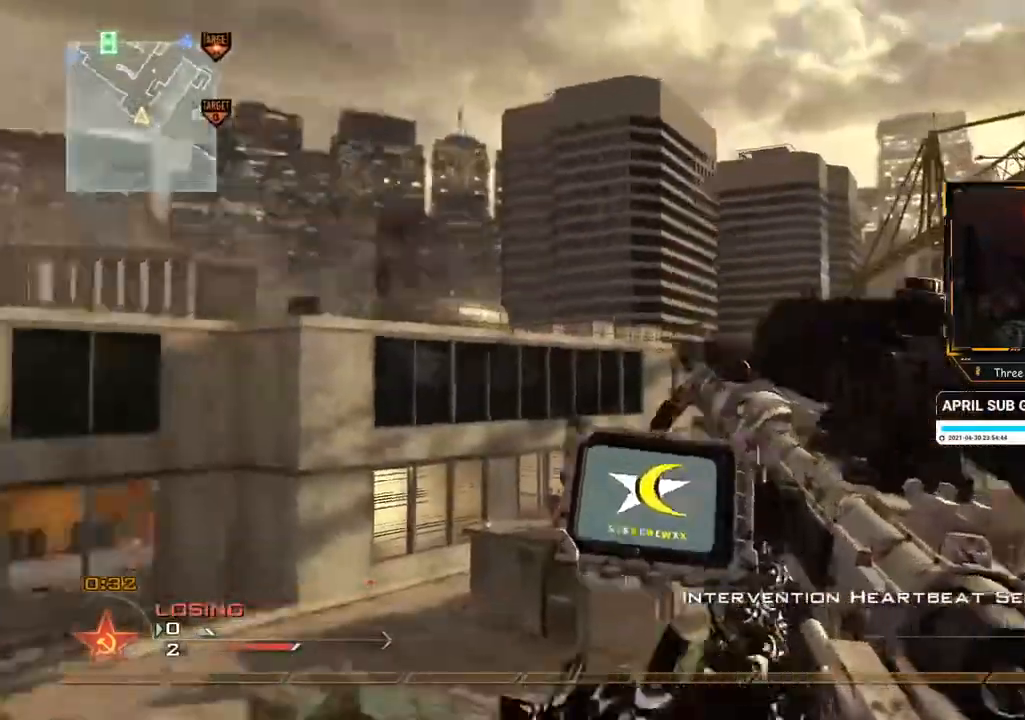
{"buttons": [], "left_stick": "center", "right_stick": "center", "events": [[66, "right_stick", "center"]]}